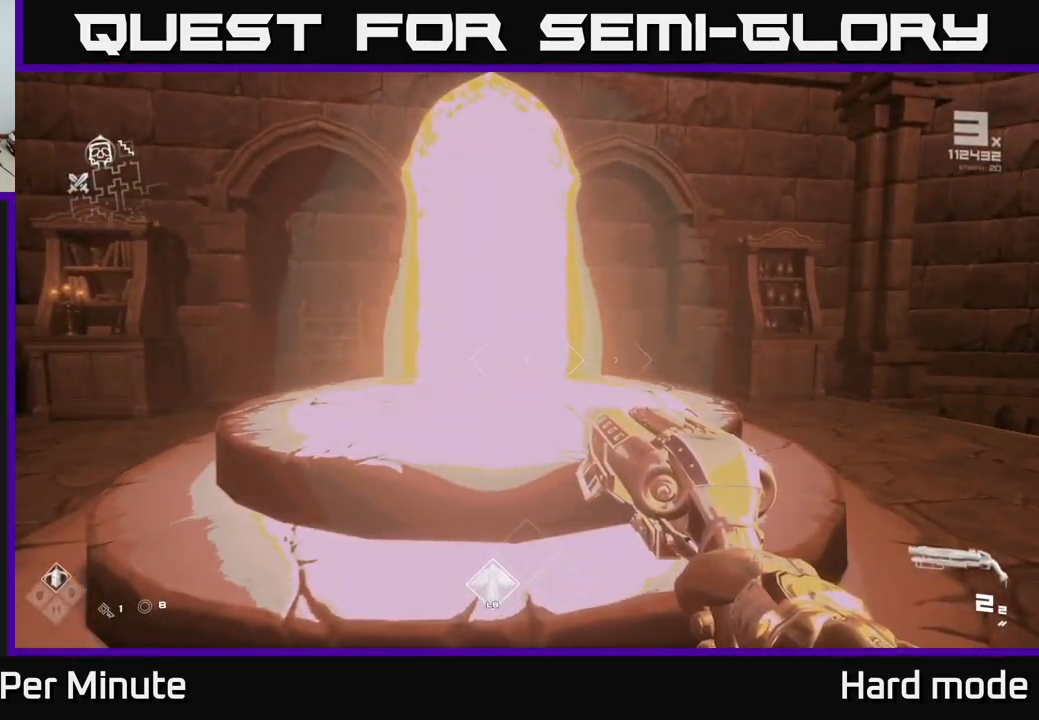
Gameplay with a controller (Xbox layout); each line is a JSON object with the inputs held at the frame after it. "events" lists button and stick changes between this image and that frame as [ms after this image, input, new state], when the widget could be followed in between.
{"buttons": [], "left_stick": "center", "right_stick": "center", "events": []}
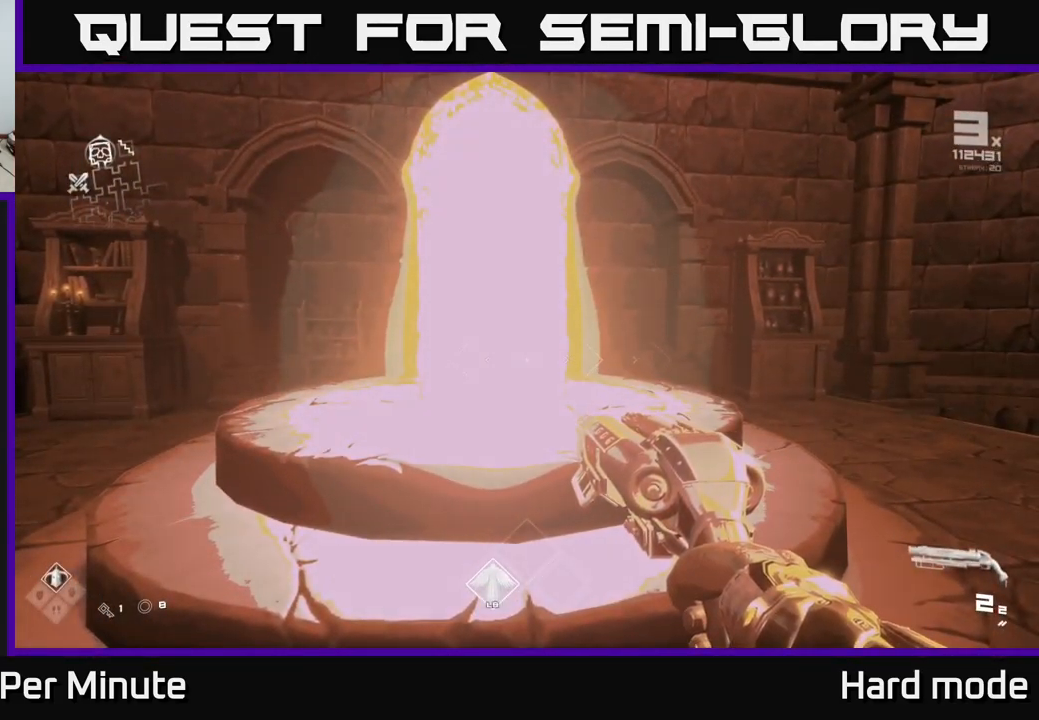
{"buttons": [], "left_stick": "up", "right_stick": "center", "events": [[217, "left_stick", "up"]]}
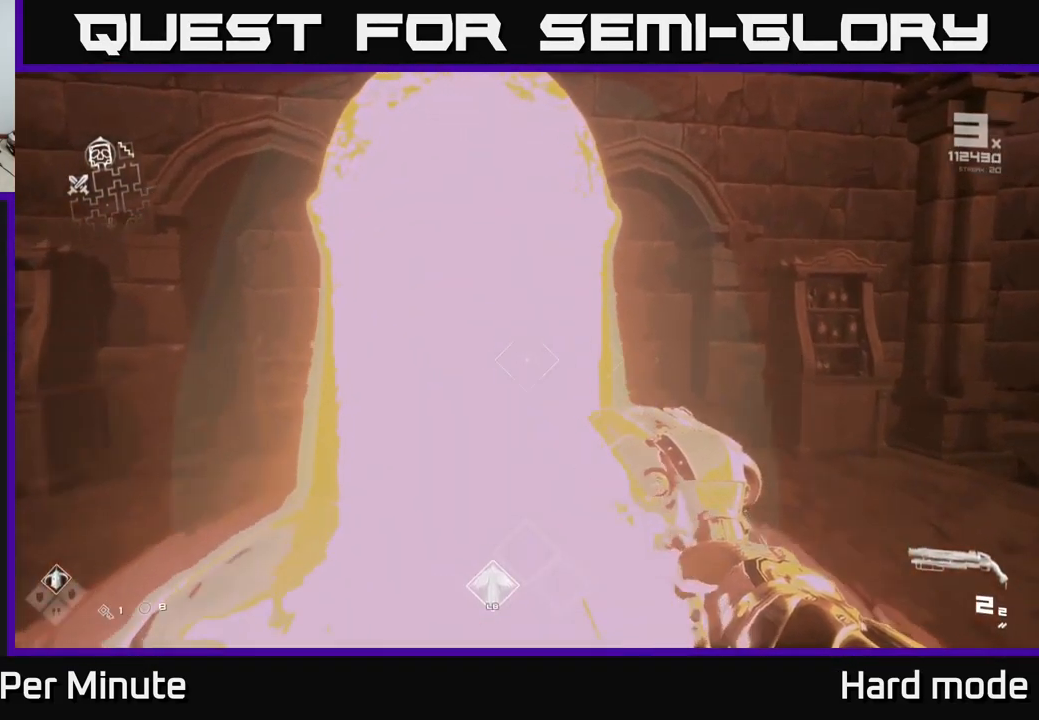
{"buttons": [], "left_stick": "center", "right_stick": "center", "events": [[250, "left_stick", "up-left"], [434, "left_stick", "center"]]}
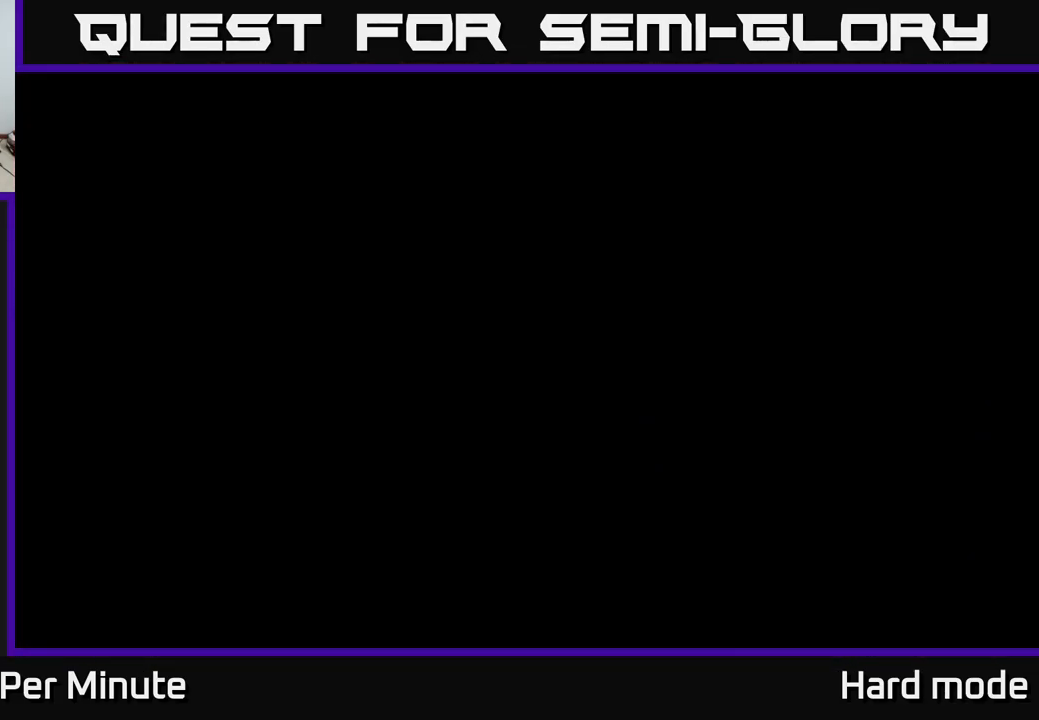
{"buttons": [], "left_stick": "center", "right_stick": "center", "events": []}
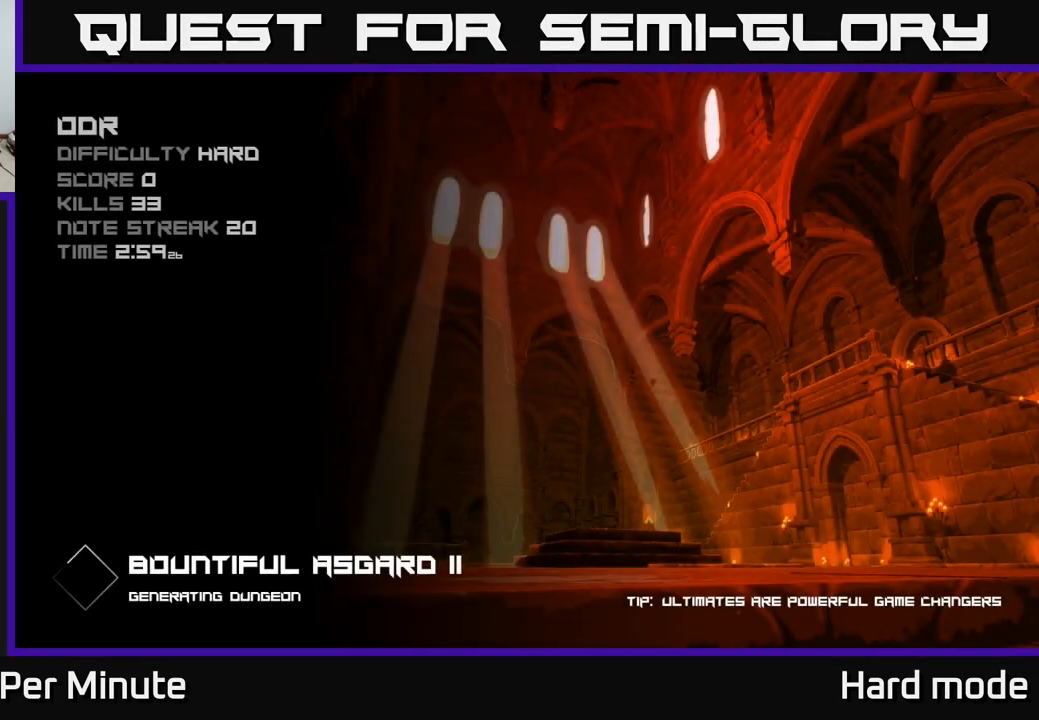
{"buttons": [], "left_stick": "center", "right_stick": "center", "events": []}
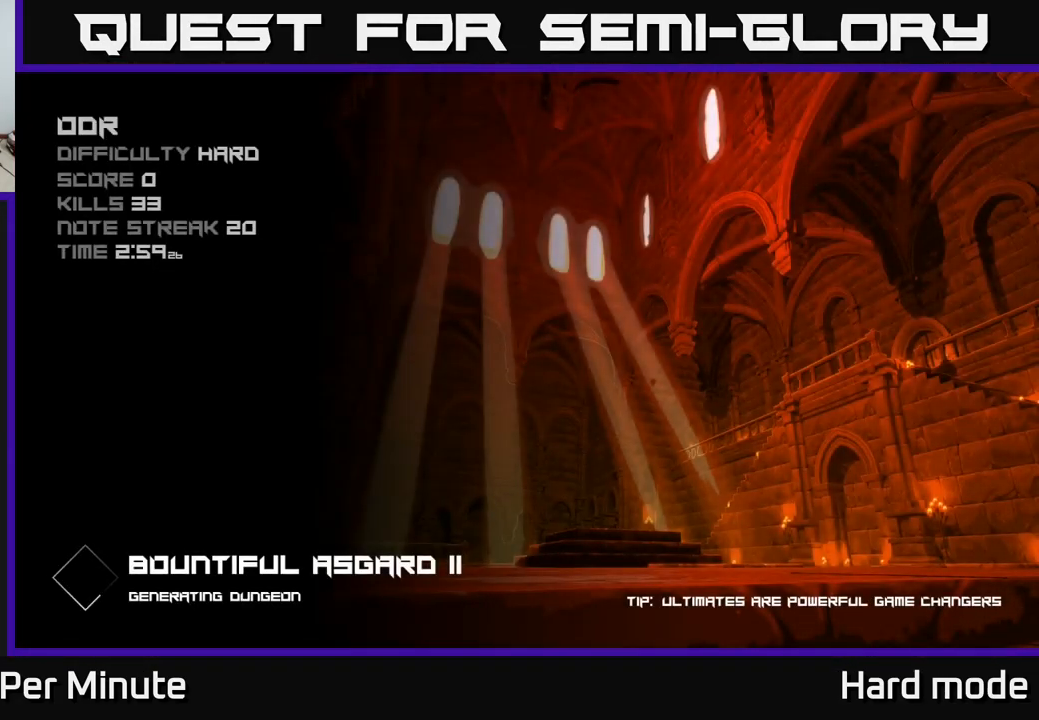
{"buttons": [], "left_stick": "center", "right_stick": "center", "events": []}
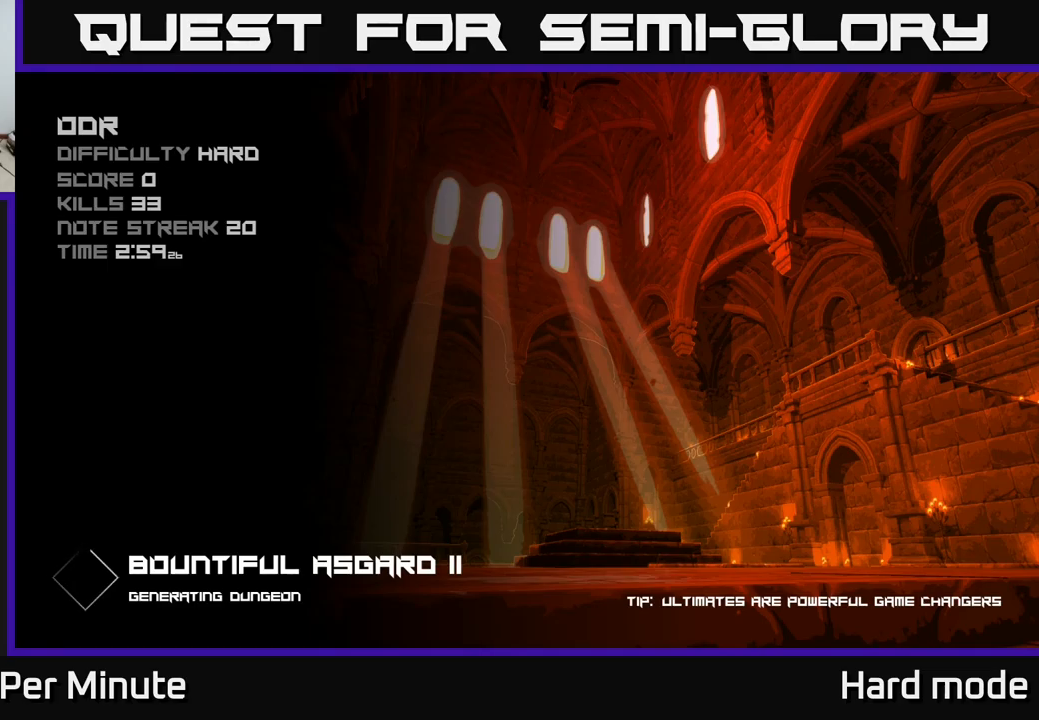
{"buttons": [], "left_stick": "center", "right_stick": "center", "events": []}
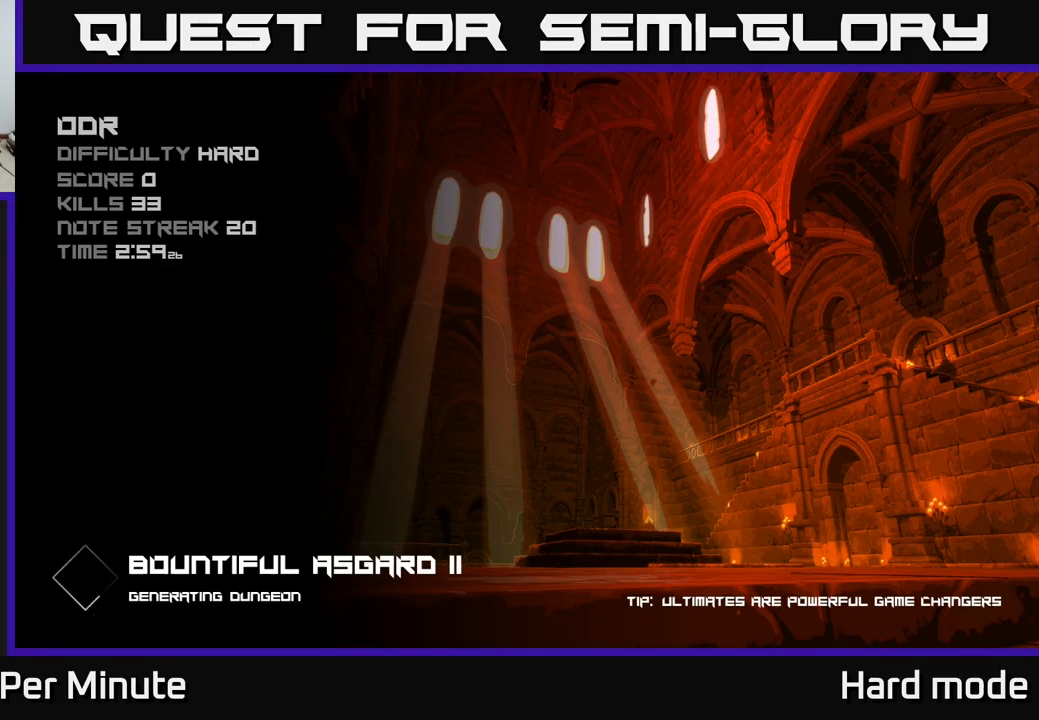
{"buttons": [], "left_stick": "center", "right_stick": "center", "events": []}
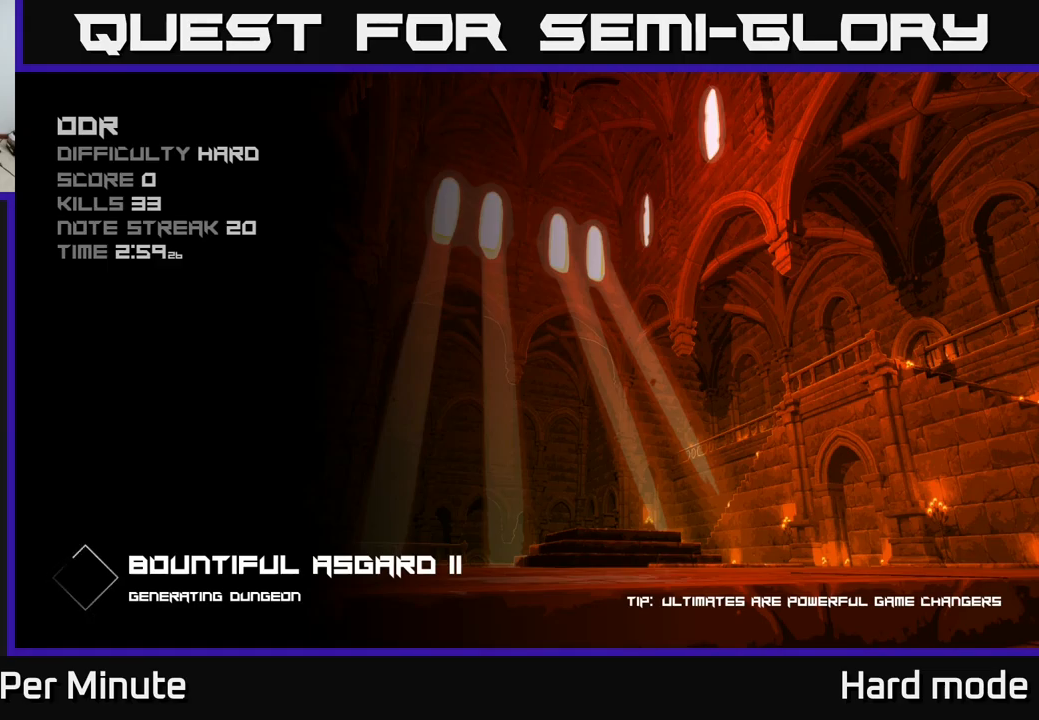
{"buttons": [], "left_stick": "center", "right_stick": "center", "events": []}
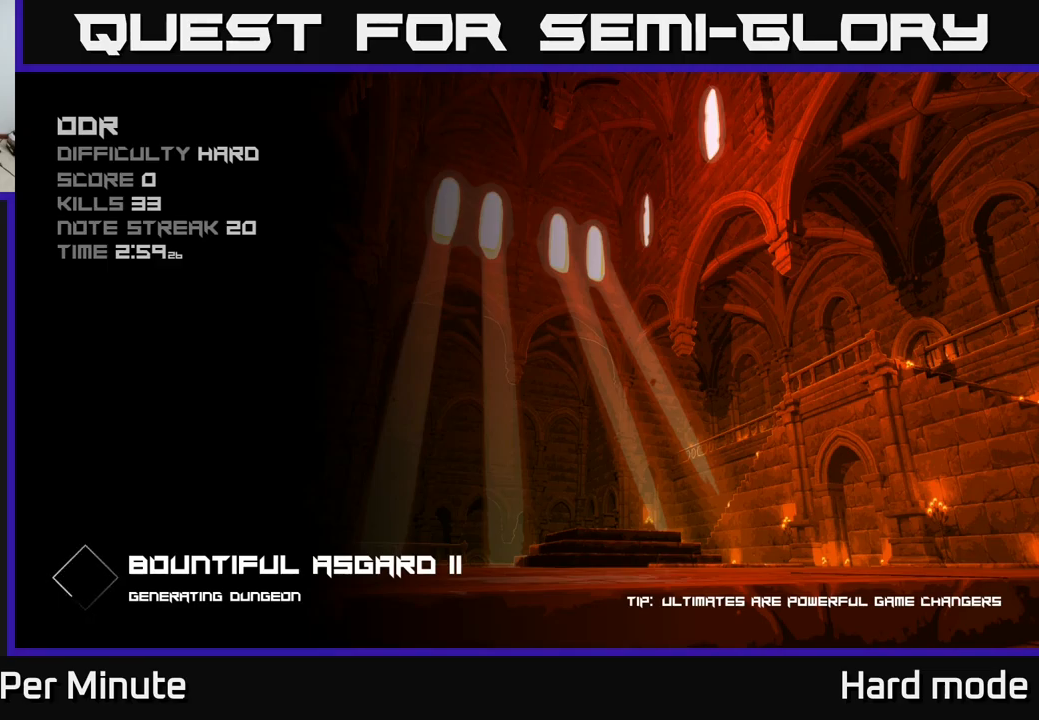
{"buttons": [], "left_stick": "center", "right_stick": "center", "events": []}
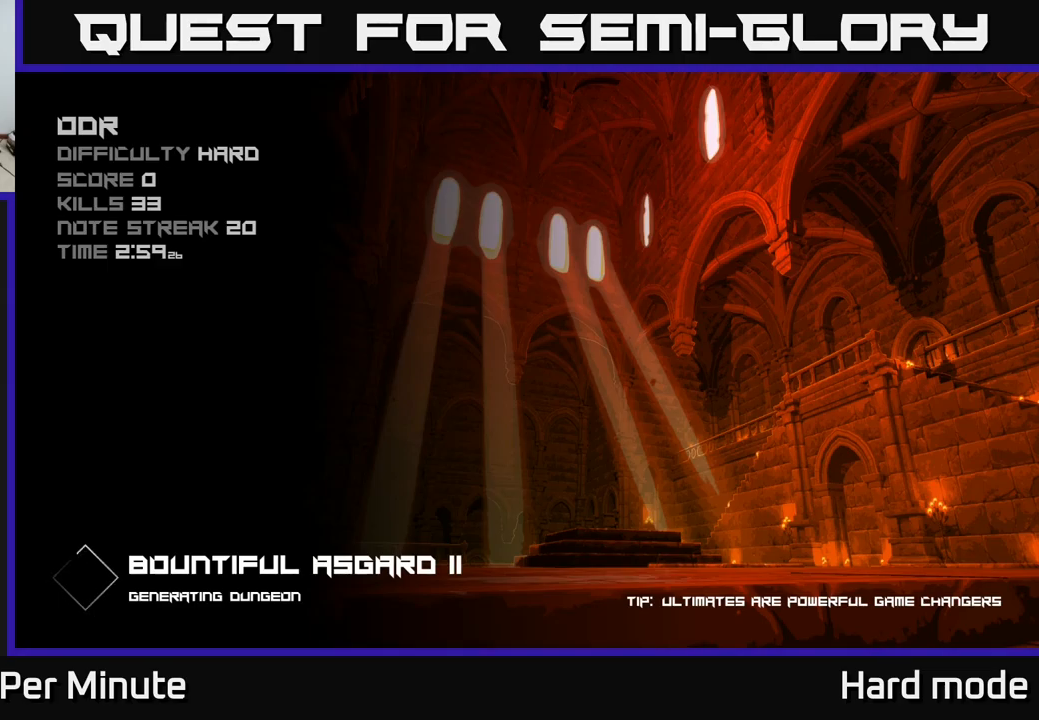
{"buttons": [], "left_stick": "center", "right_stick": "center", "events": []}
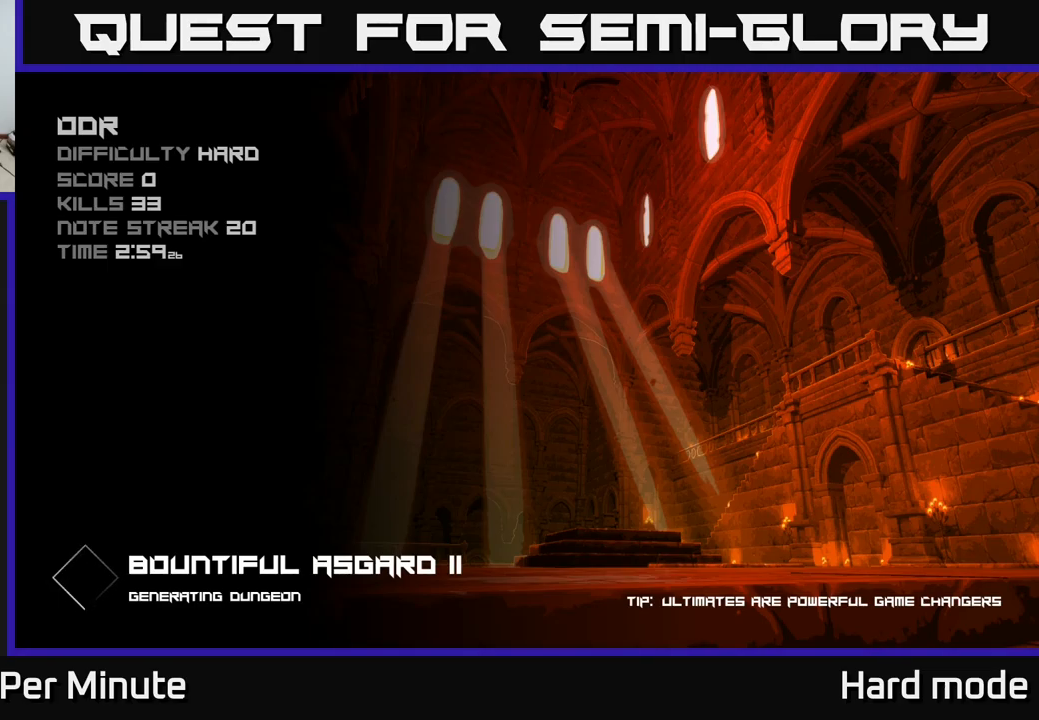
{"buttons": [], "left_stick": "up", "right_stick": "center", "events": [[467, "left_stick", "up"]]}
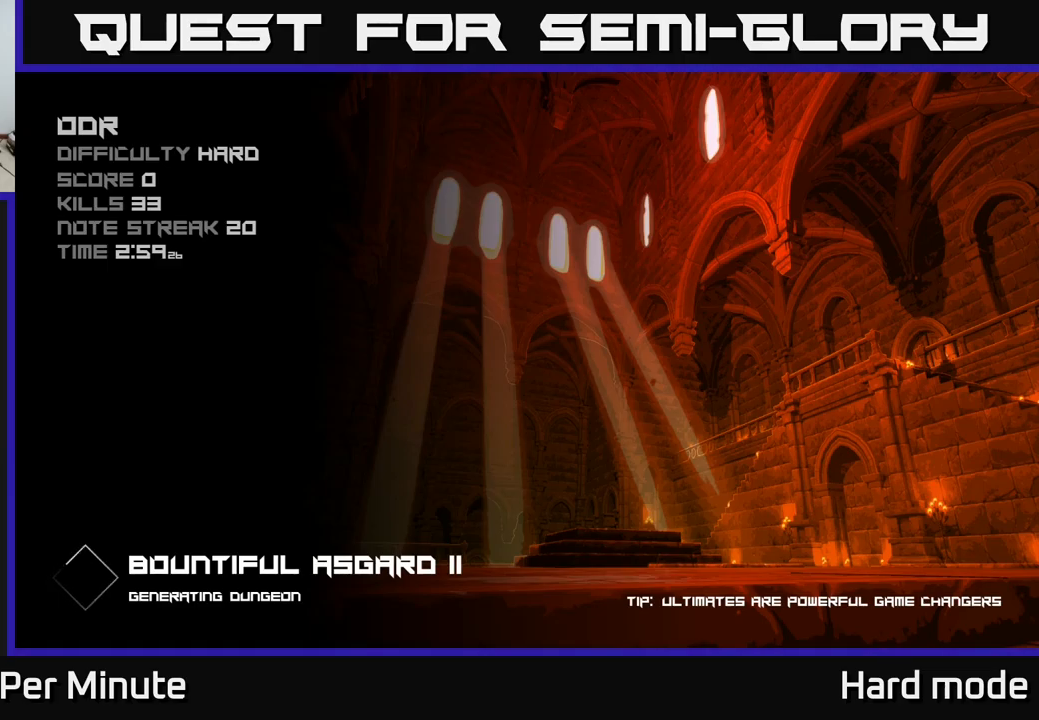
{"buttons": [], "left_stick": "up", "right_stick": "center", "events": [[433, "left_stick", "center"], [500, "left_stick", "up"]]}
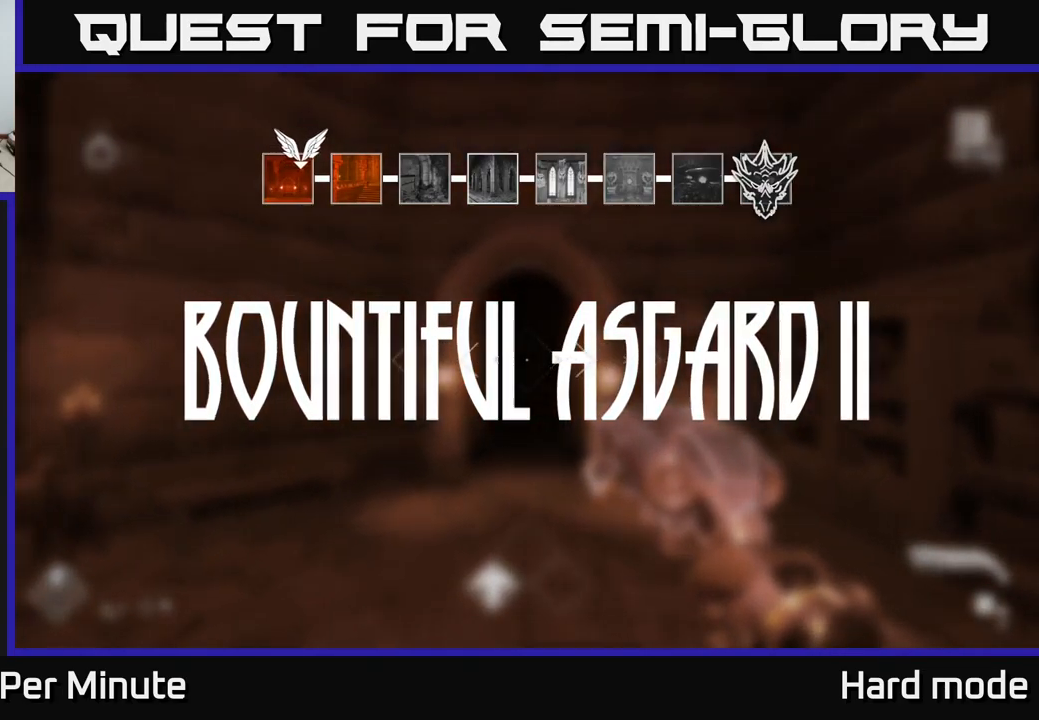
{"buttons": [], "left_stick": "up", "right_stick": "left", "events": [[283, "left_stick", "right"], [350, "left_stick", "center"], [367, "right_stick", "left"], [433, "left_stick", "up"]]}
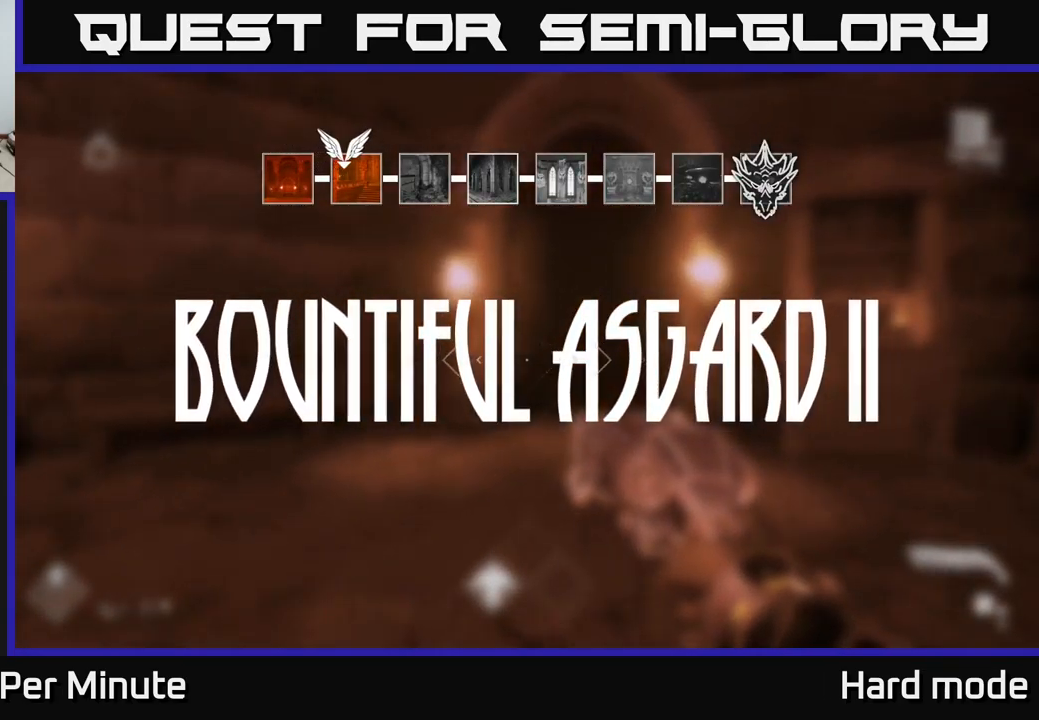
{"buttons": [], "left_stick": "up", "right_stick": "center", "events": [[33, "right_stick", "center"], [183, "right_stick", "right"], [300, "right_stick", "center"]]}
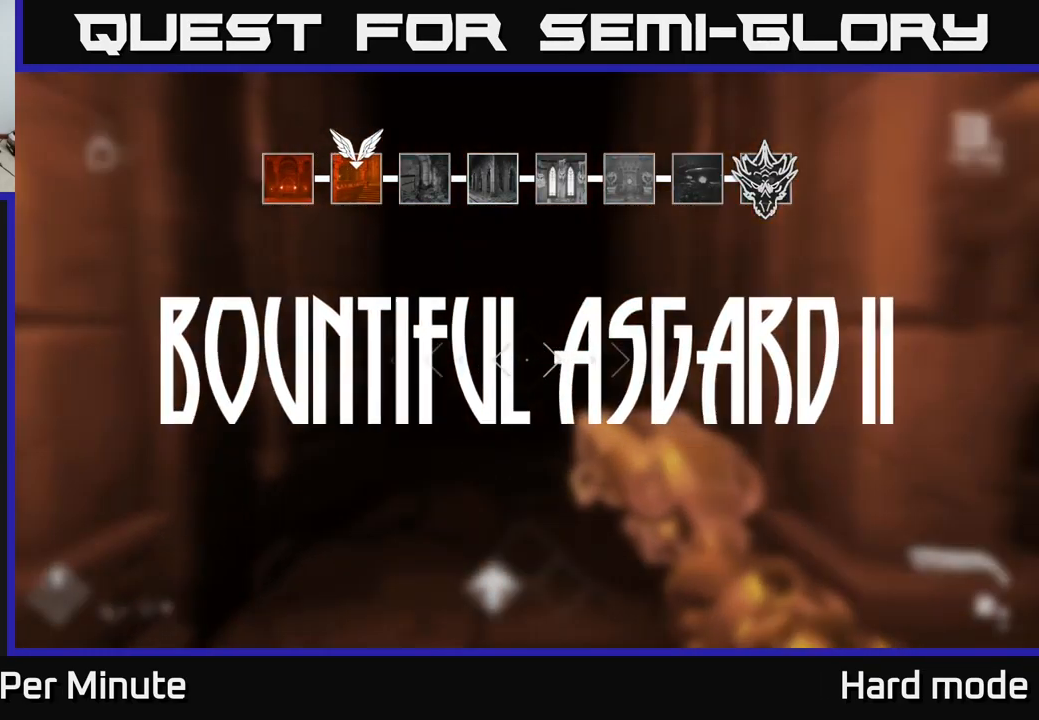
{"buttons": [], "left_stick": "up", "right_stick": "center", "events": [[217, "L1", "down"], [433, "L1", "up"]]}
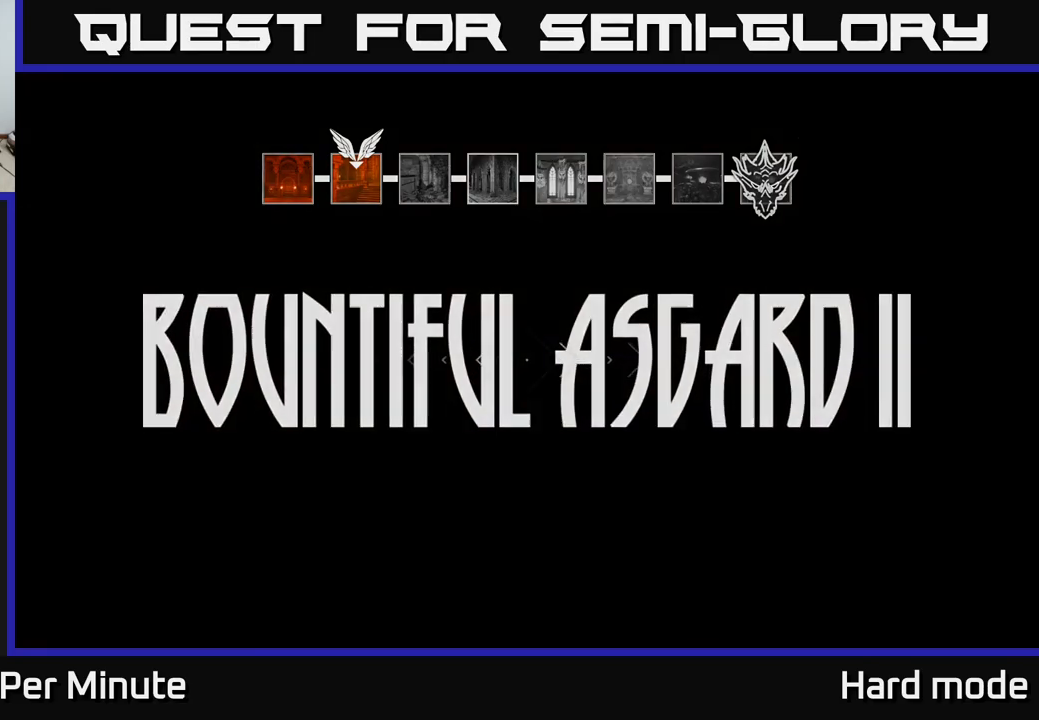
{"buttons": [], "left_stick": "up", "right_stick": "center", "events": []}
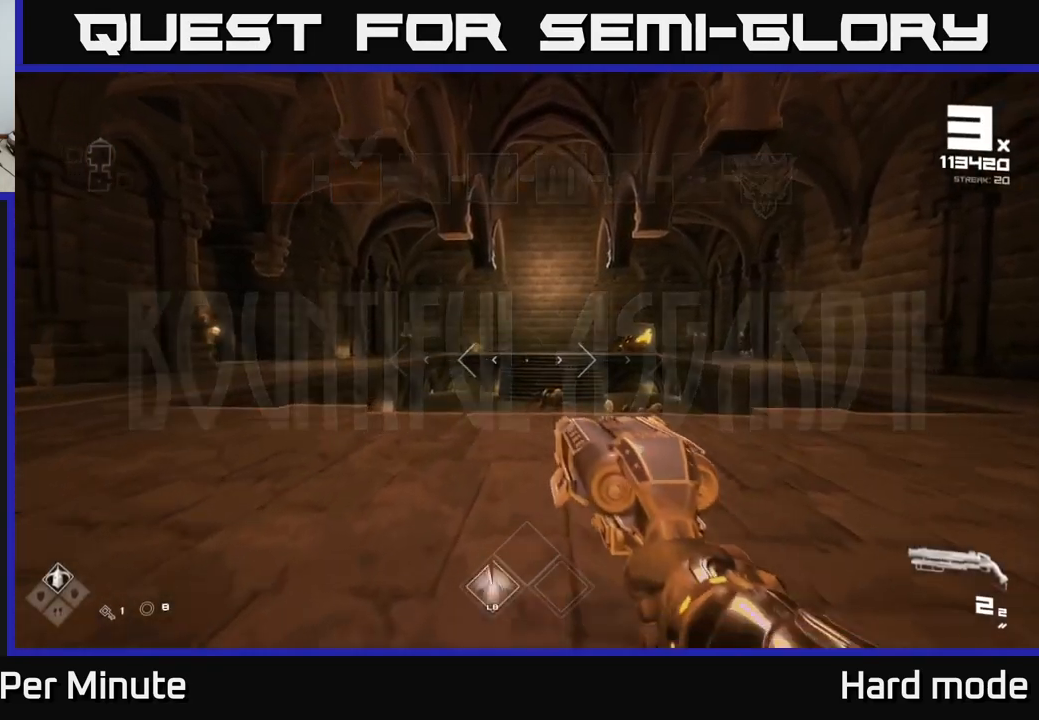
{"buttons": [], "left_stick": "up-right", "right_stick": "center", "events": [[183, "right_stick", "down"], [300, "right_stick", "center"], [350, "left_stick", "up-right"]]}
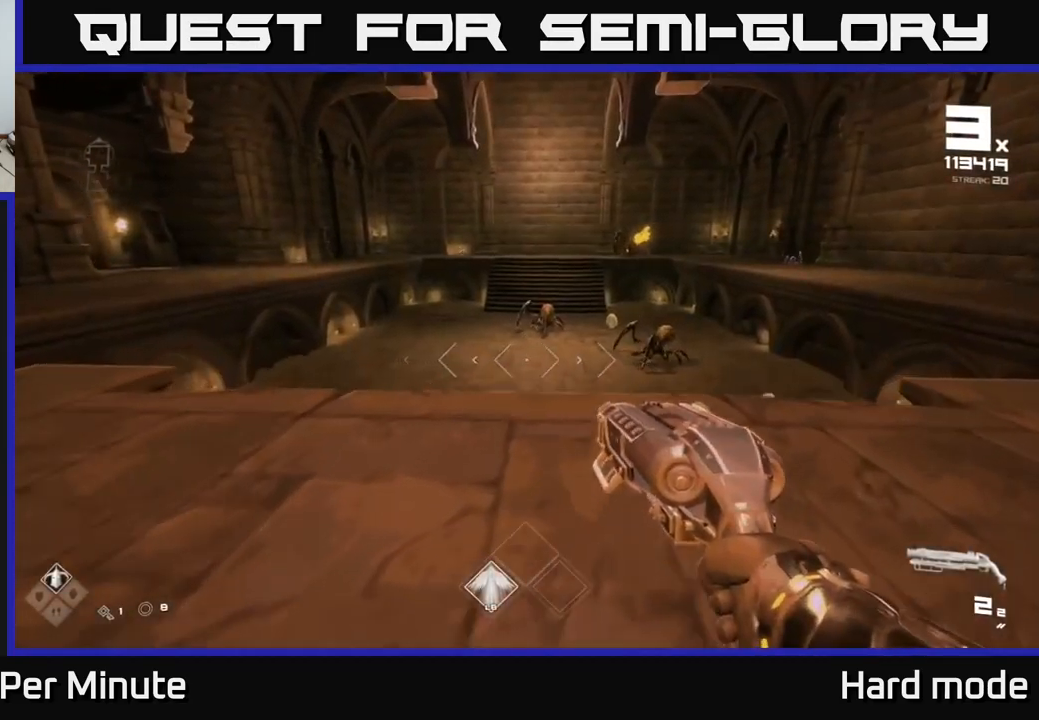
{"buttons": [], "left_stick": "up-right", "right_stick": "down", "events": [[217, "A", "down"], [283, "A", "up"], [433, "right_stick", "down"]]}
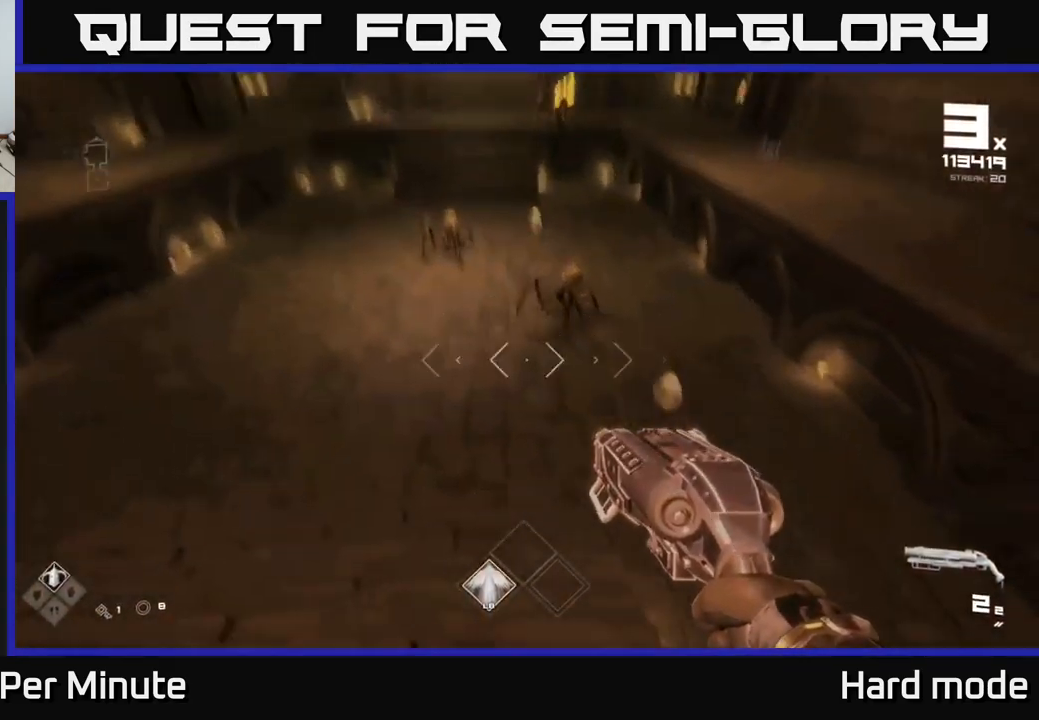
{"buttons": [], "left_stick": "down-left", "right_stick": "center", "events": [[67, "right_stick", "center"], [200, "left_stick", "up-left"], [383, "R2", "down"], [450, "left_stick", "down-left"], [467, "R2", "up"]]}
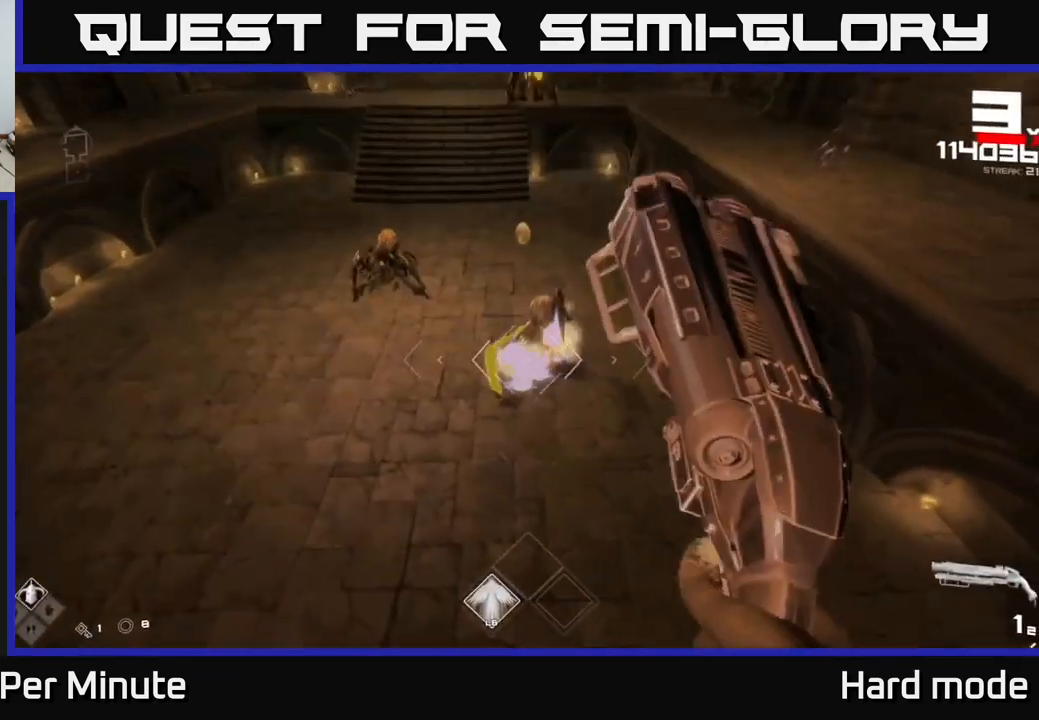
{"buttons": [], "left_stick": "left", "right_stick": "center", "events": [[33, "left_stick", "center"], [100, "left_stick", "left"], [200, "right_stick", "up-right"], [267, "R2", "down"], [333, "R2", "up"], [367, "right_stick", "center"]]}
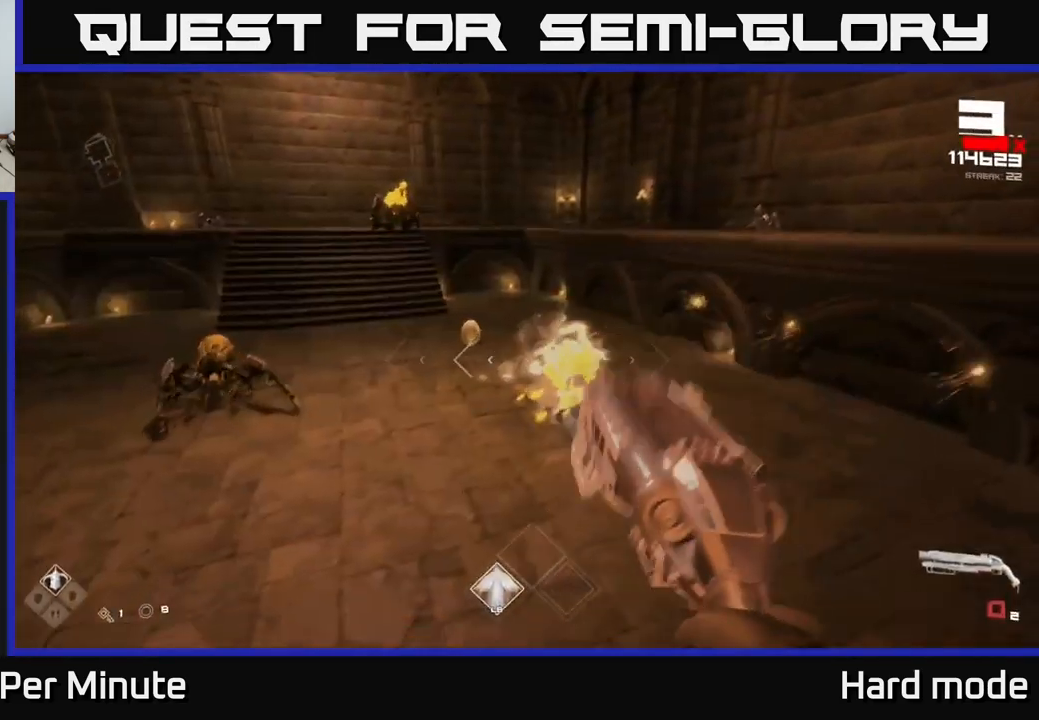
{"buttons": [], "left_stick": "up-left", "right_stick": "center", "events": [[67, "R1", "down"], [167, "R1", "up"], [350, "left_stick", "up-left"], [367, "R1", "down"], [467, "R1", "up"]]}
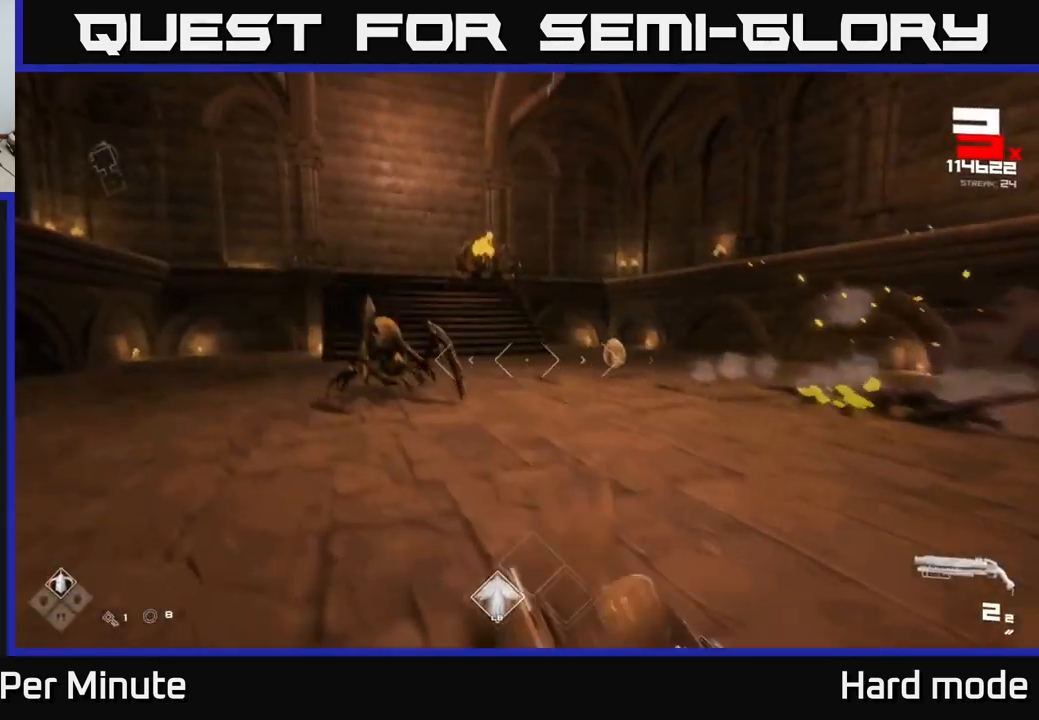
{"buttons": [], "left_stick": "left", "right_stick": "right", "events": [[300, "R2", "down"], [350, "left_stick", "center"], [383, "R2", "up"], [450, "left_stick", "left"], [483, "right_stick", "right"]]}
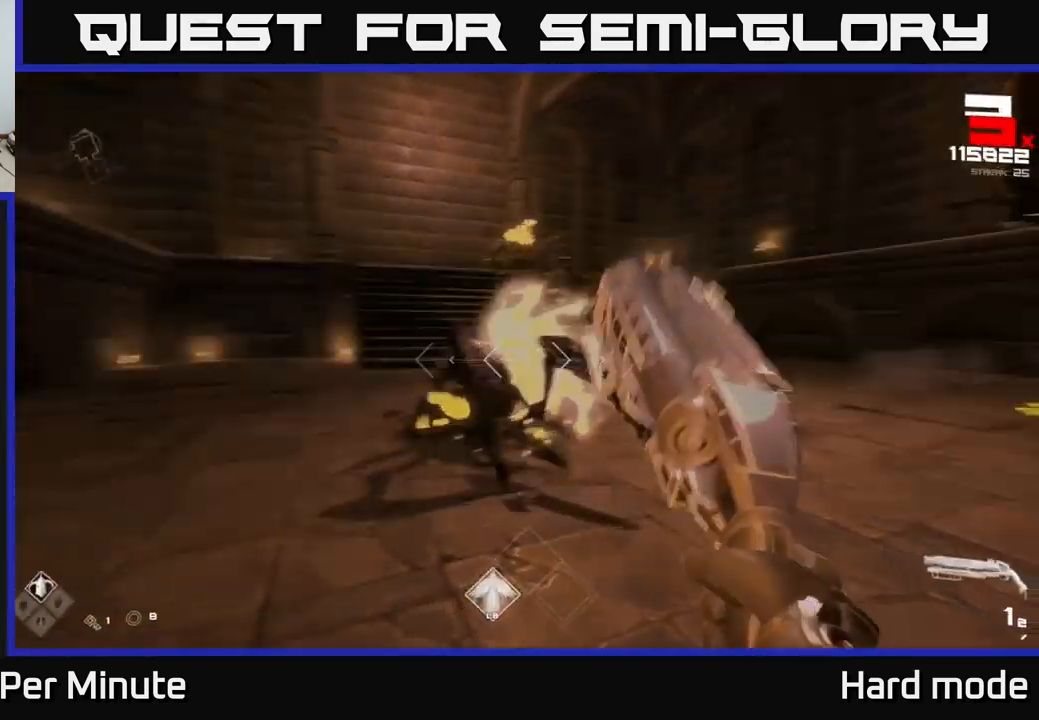
{"buttons": ["R1"], "left_stick": "up-left", "right_stick": "center", "events": [[50, "right_stick", "center"], [67, "left_stick", "up-left"], [117, "R2", "down"], [200, "R2", "up"], [217, "left_stick", "left"], [283, "right_stick", "right"], [417, "R1", "down"], [433, "left_stick", "up-left"], [450, "right_stick", "center"]]}
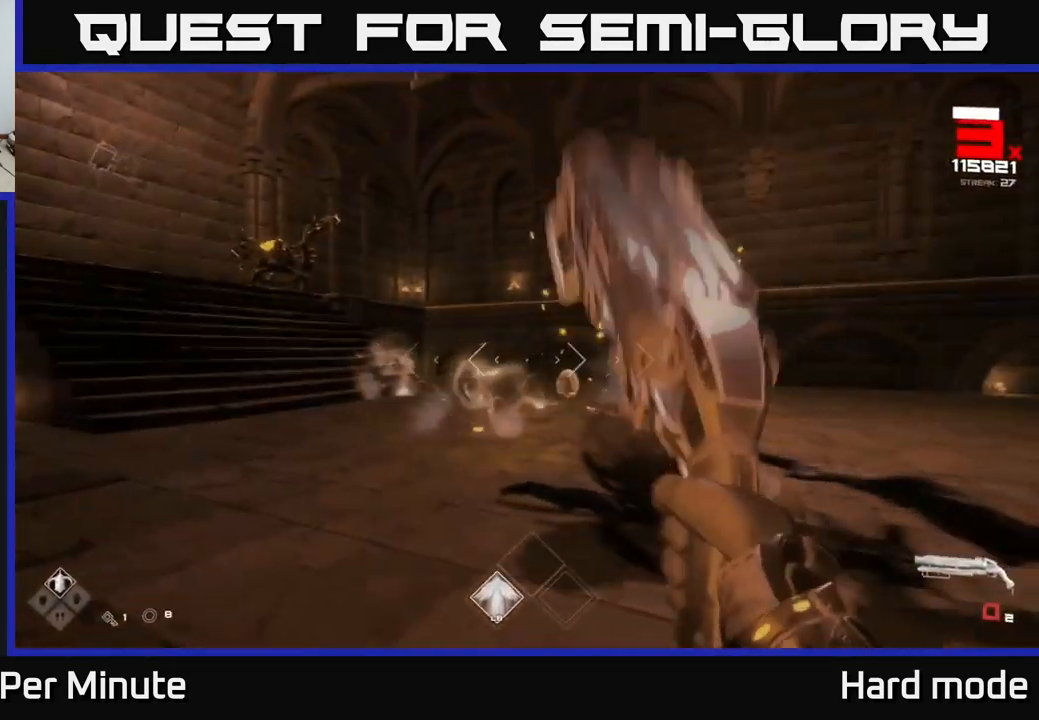
{"buttons": [], "left_stick": "up", "right_stick": "center", "events": [[33, "R1", "up"], [83, "left_stick", "up"], [250, "R1", "down"], [350, "R1", "up"]]}
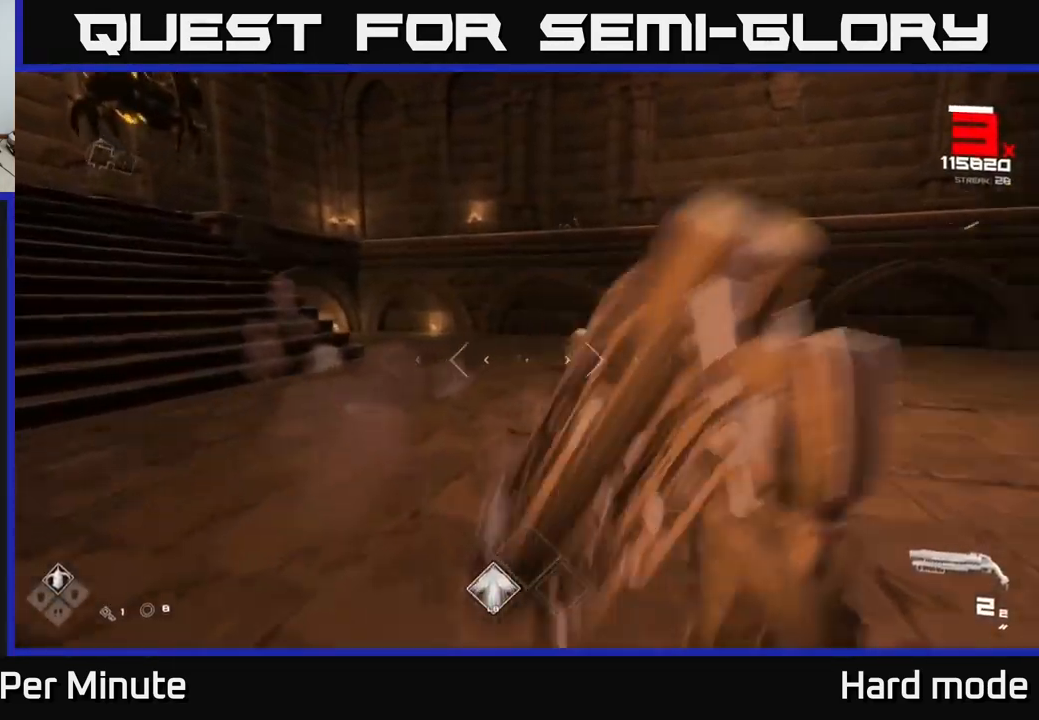
{"buttons": ["R2"], "left_stick": "up-right", "right_stick": "left", "events": [[167, "R2", "down"], [250, "R2", "up"], [283, "right_stick", "left"], [317, "left_stick", "up-right"], [467, "R2", "down"]]}
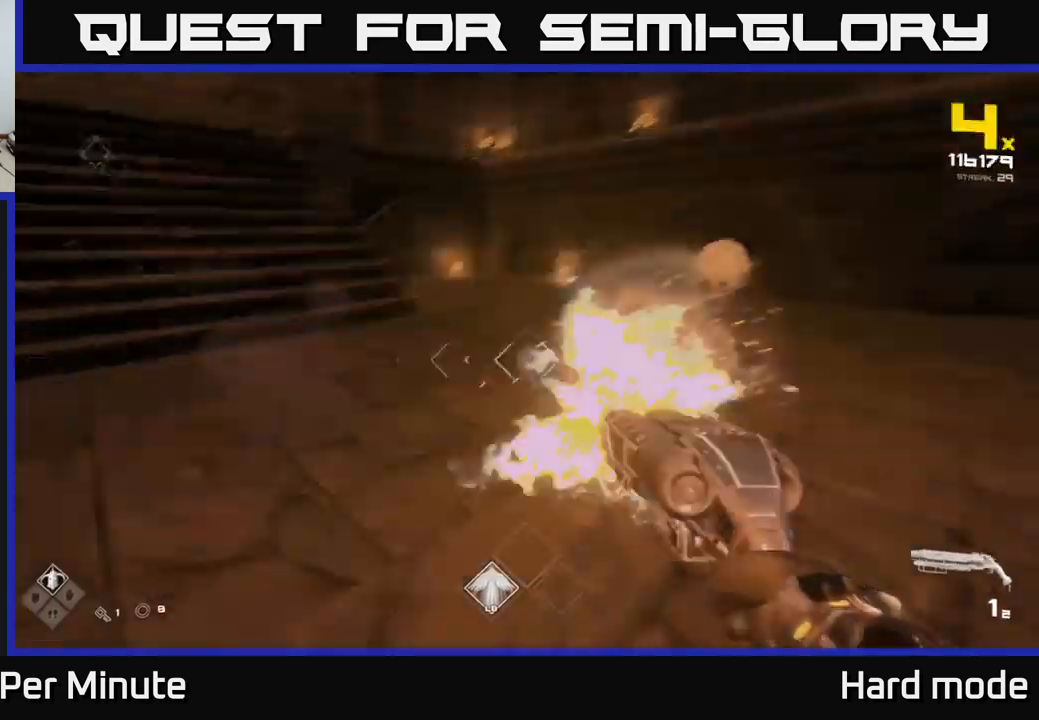
{"buttons": [], "left_stick": "right", "right_stick": "left", "events": [[34, "right_stick", "center"], [50, "R2", "up"], [50, "left_stick", "right"], [167, "right_stick", "left"], [300, "R1", "down"], [500, "R1", "up"]]}
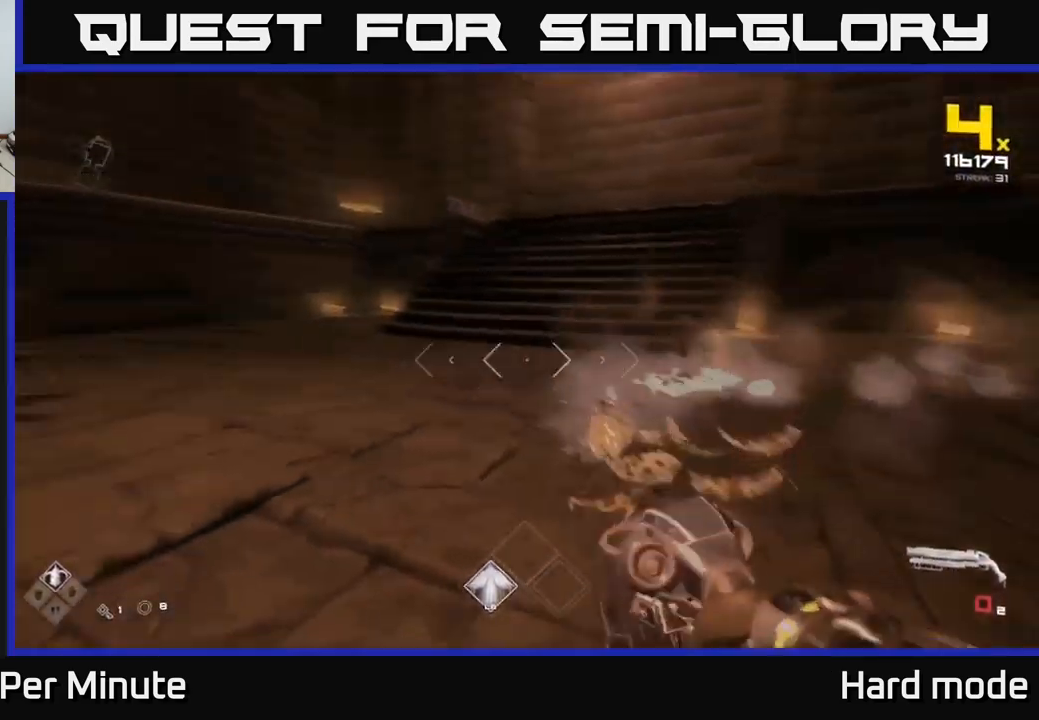
{"buttons": [], "left_stick": "up", "right_stick": "center", "events": [[50, "left_stick", "up-right"], [134, "R1", "down"], [300, "R1", "up"], [400, "right_stick", "center"], [500, "left_stick", "up"]]}
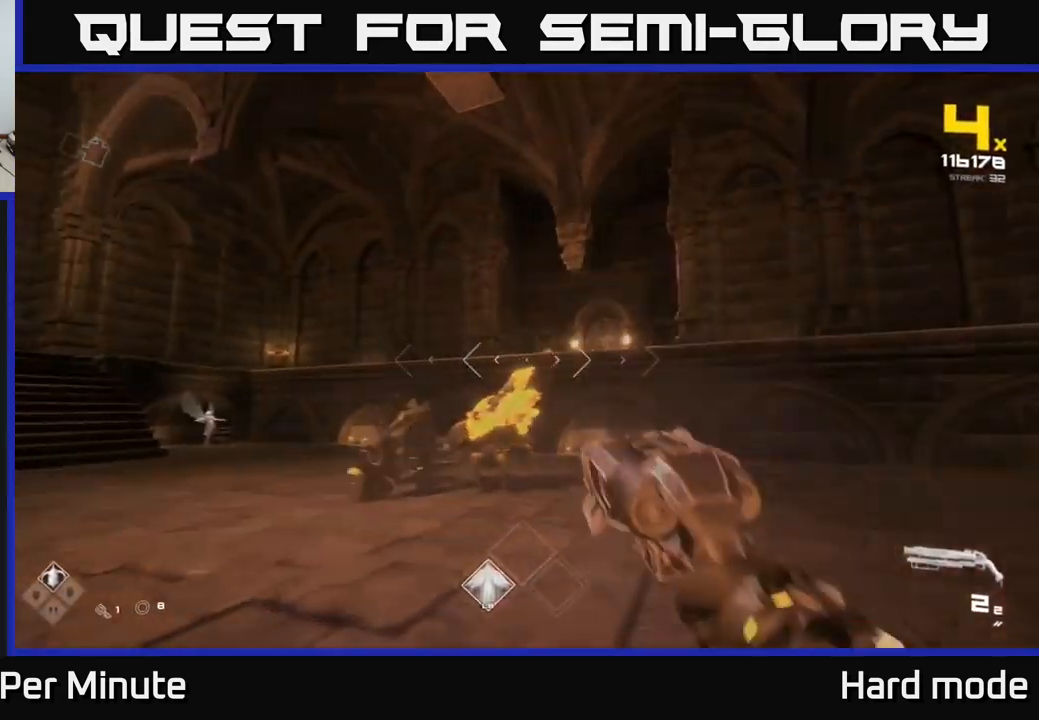
{"buttons": [], "left_stick": "up", "right_stick": "left", "events": [[100, "right_stick", "left"], [200, "right_stick", "center"], [250, "left_stick", "right"], [317, "R2", "down"], [417, "R2", "up"], [417, "left_stick", "up"], [434, "right_stick", "left"]]}
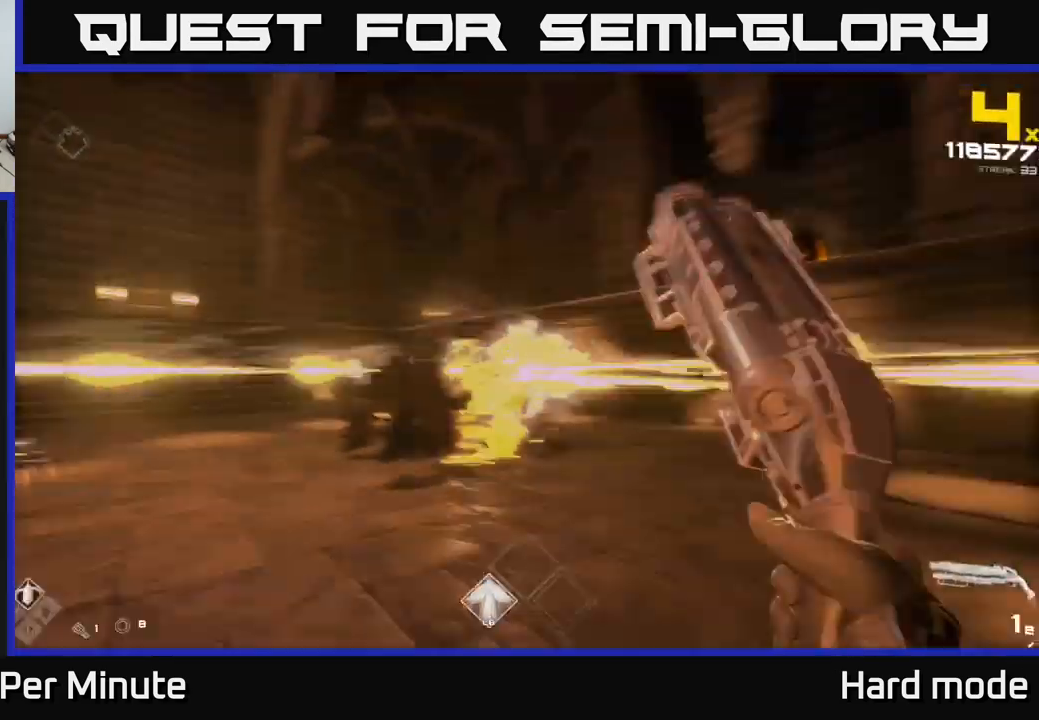
{"buttons": [], "left_stick": "right", "right_stick": "left", "events": [[84, "left_stick", "up-right"], [100, "right_stick", "center"], [167, "R2", "down"], [200, "left_stick", "right"], [250, "R2", "up"], [300, "right_stick", "down-left"], [350, "right_stick", "left"]]}